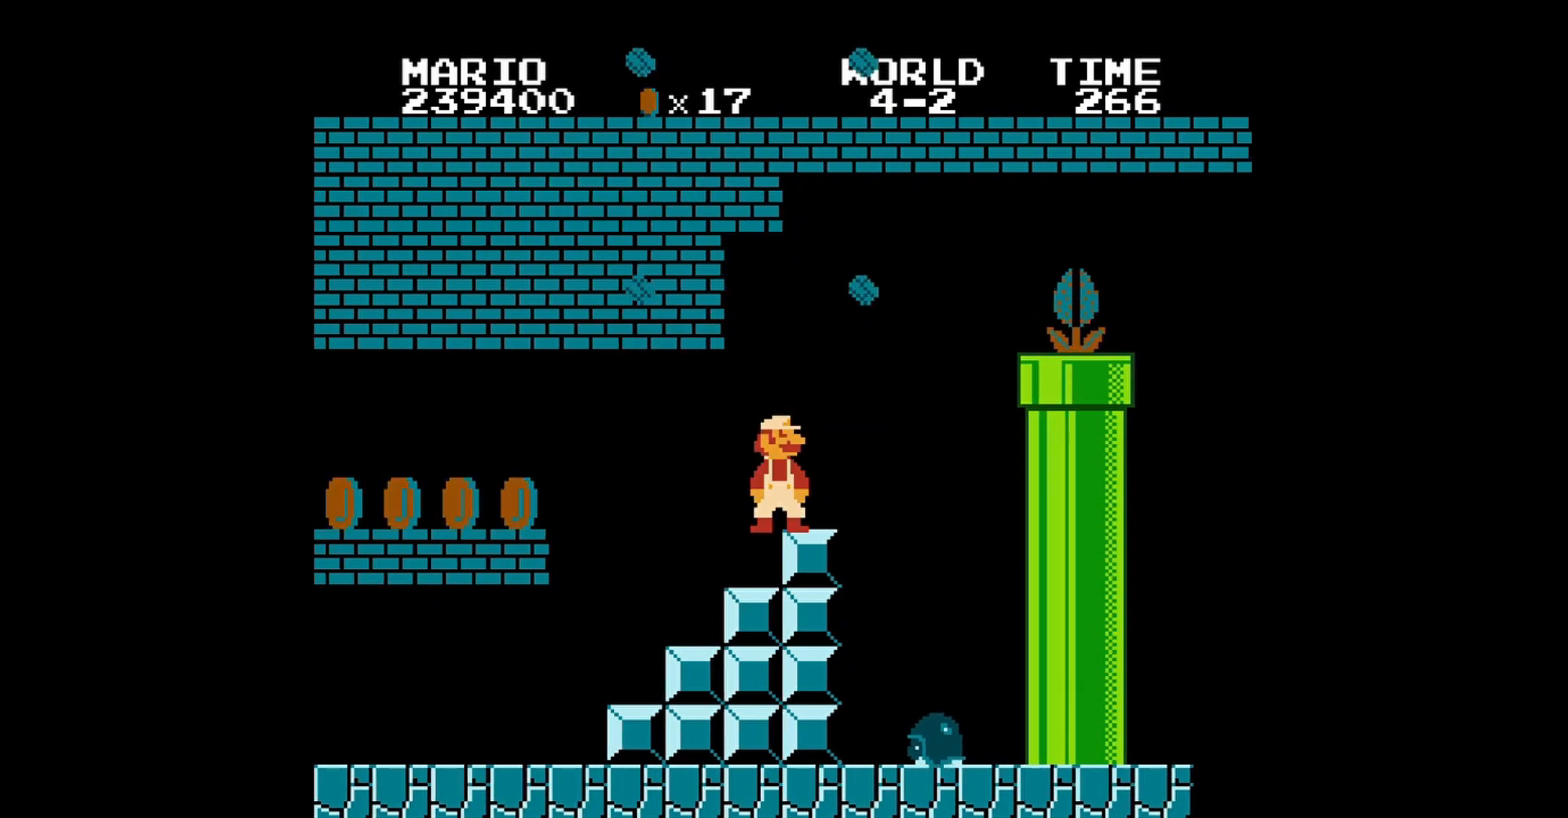
Gameplay with a controller (Nintendo layout); each line is a JSON object with the inputs held at the frame after it. "events" lists button and stick changes between this image and that frame as [ms after this image, input, new state], when the widget could be followed in between. Not read: L3 R3.
{"buttons": ["B", "DPAD_RIGHT"], "events": [[520, "DPAD_RIGHT", "down"]]}
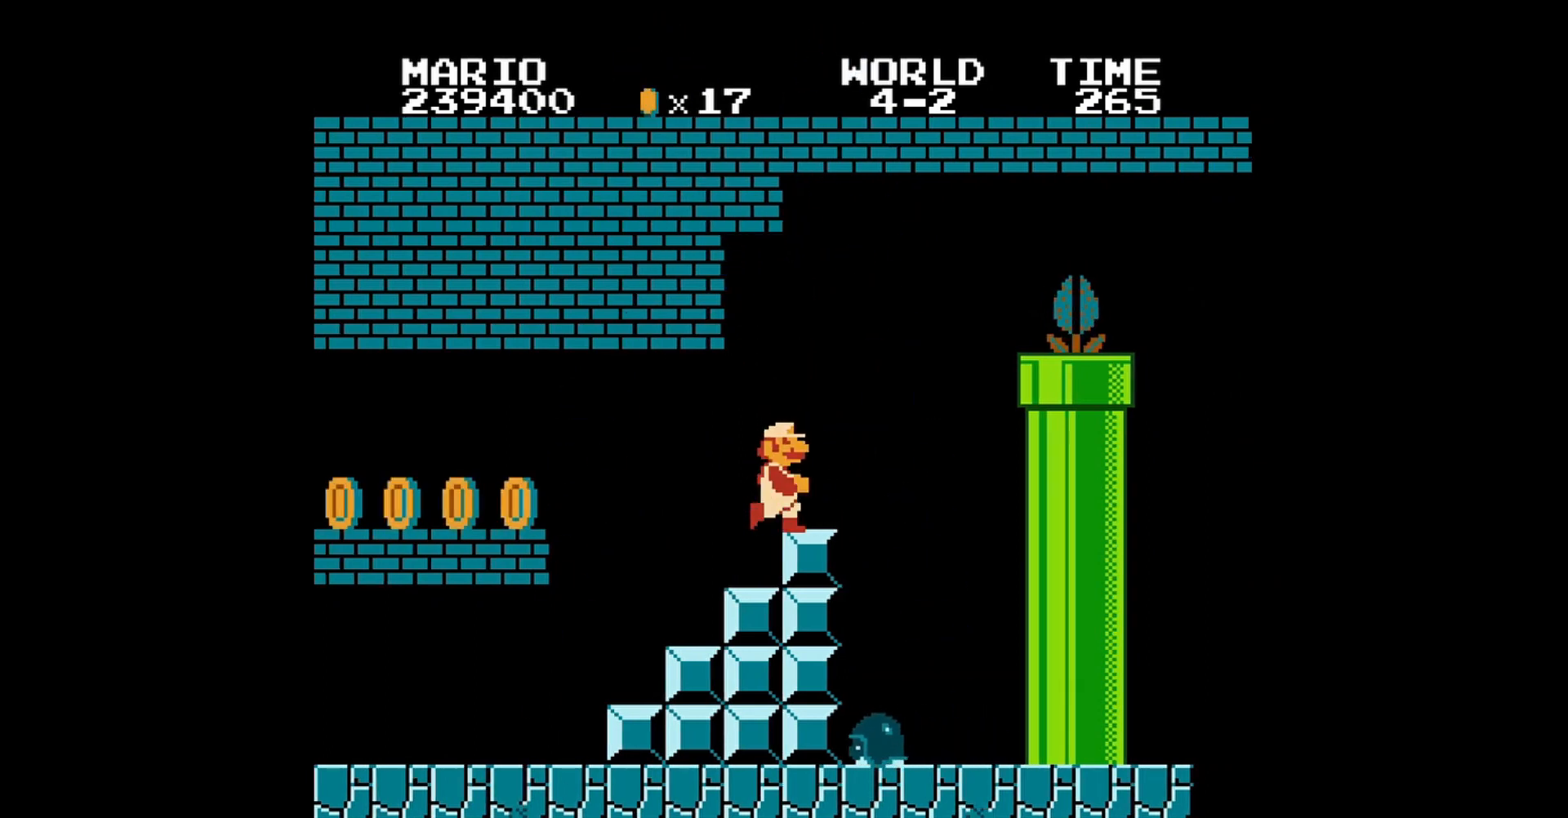
{"buttons": ["A", "B", "DPAD_RIGHT"], "events": [[360, "A", "down"]]}
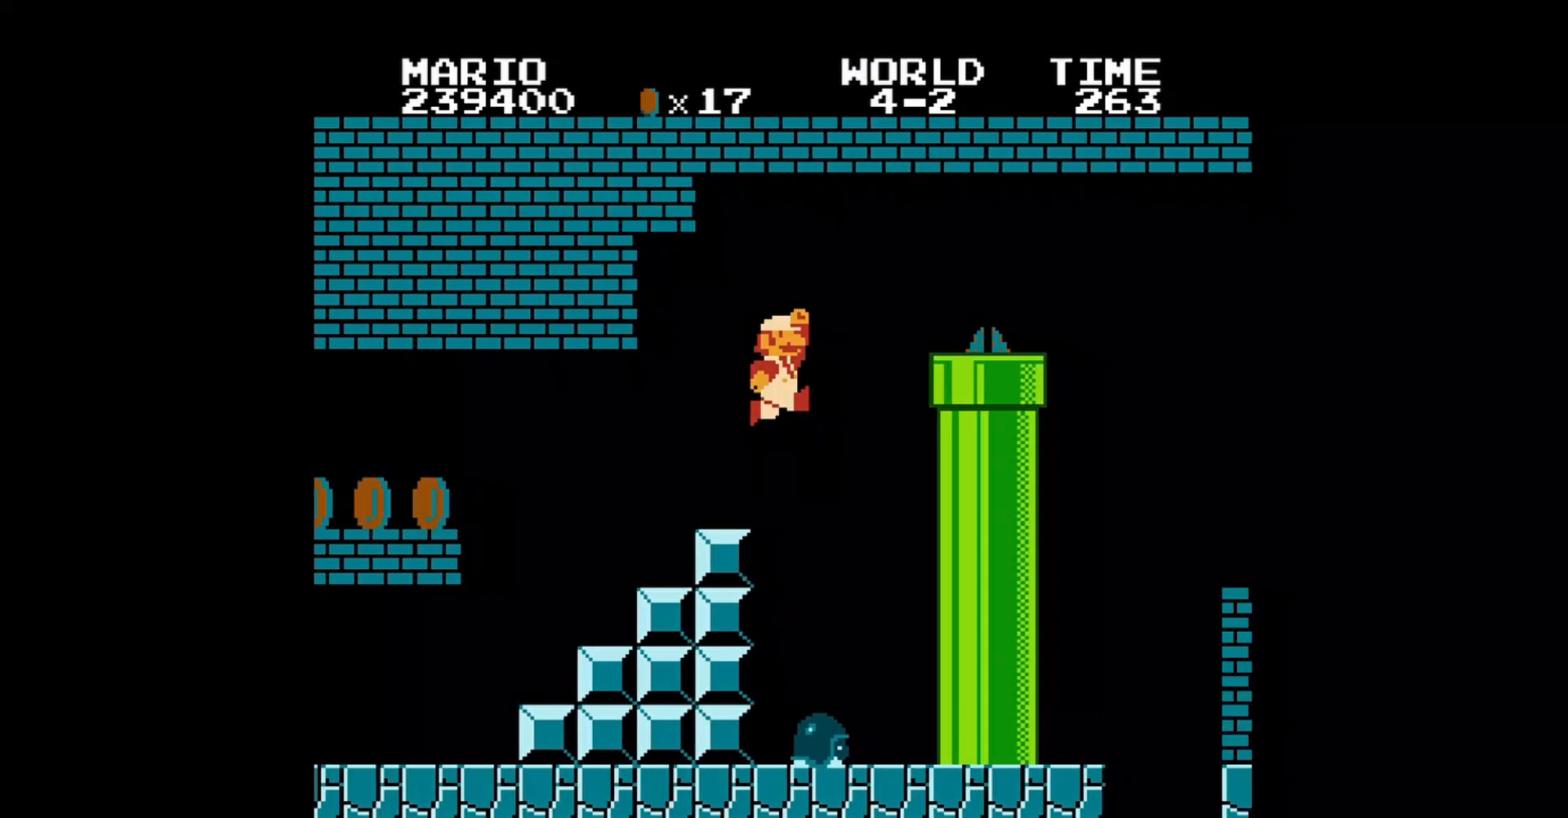
{"buttons": ["B", "DPAD_UP", "DPAD_LEFT"], "events": [[360, "DPAD_RIGHT", "up"], [400, "A", "up"], [440, "DPAD_LEFT", "down"], [520, "DPAD_UP", "down"]]}
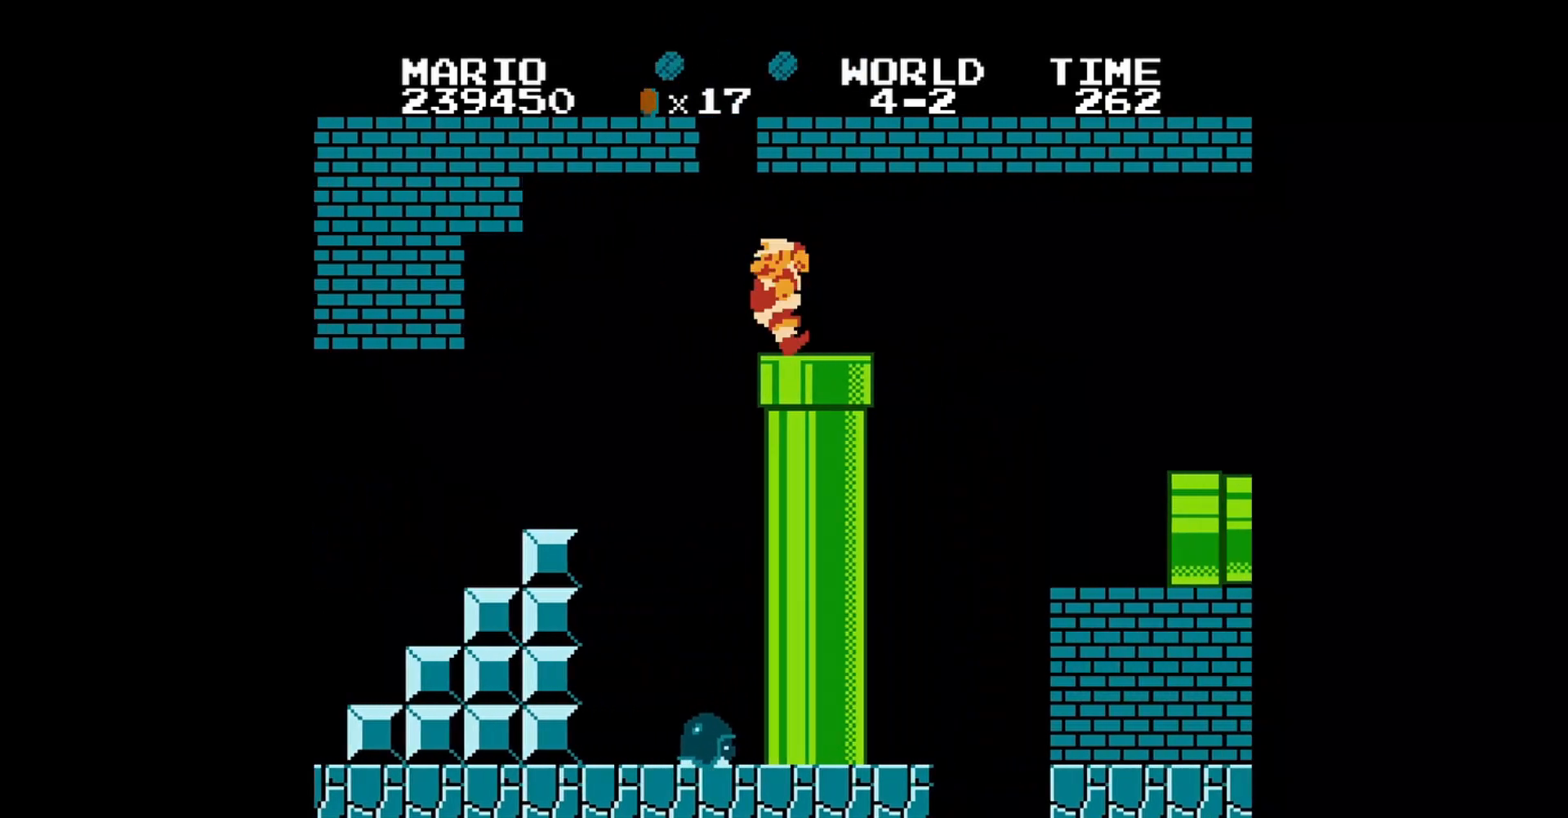
{"buttons": ["B"], "events": [[80, "DPAD_UP", "up"], [120, "DPAD_LEFT", "up"]]}
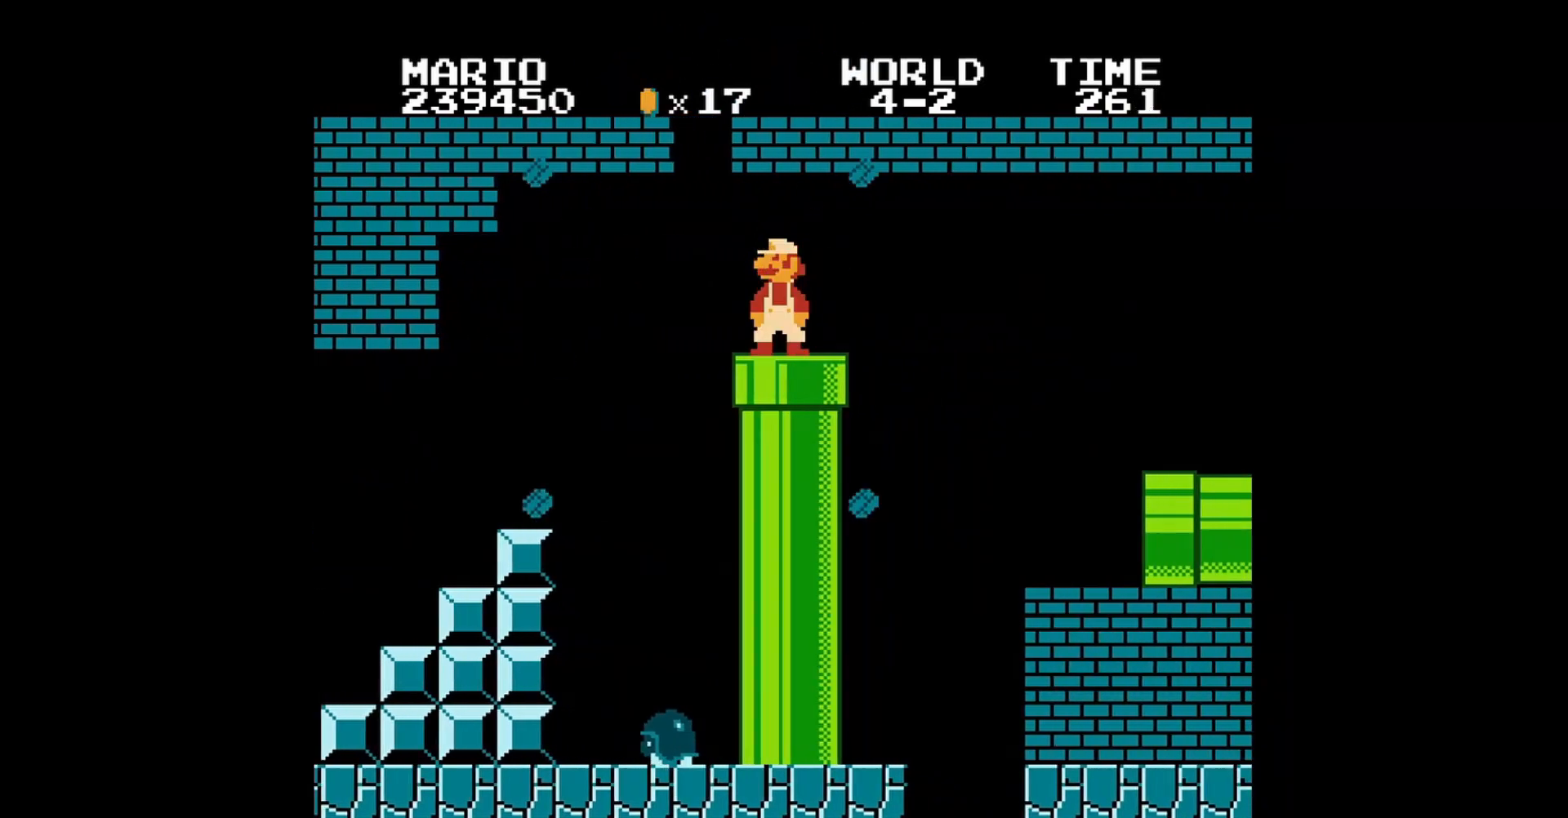
{"buttons": ["B"], "events": [[200, "DPAD_RIGHT", "down"], [440, "DPAD_RIGHT", "up"]]}
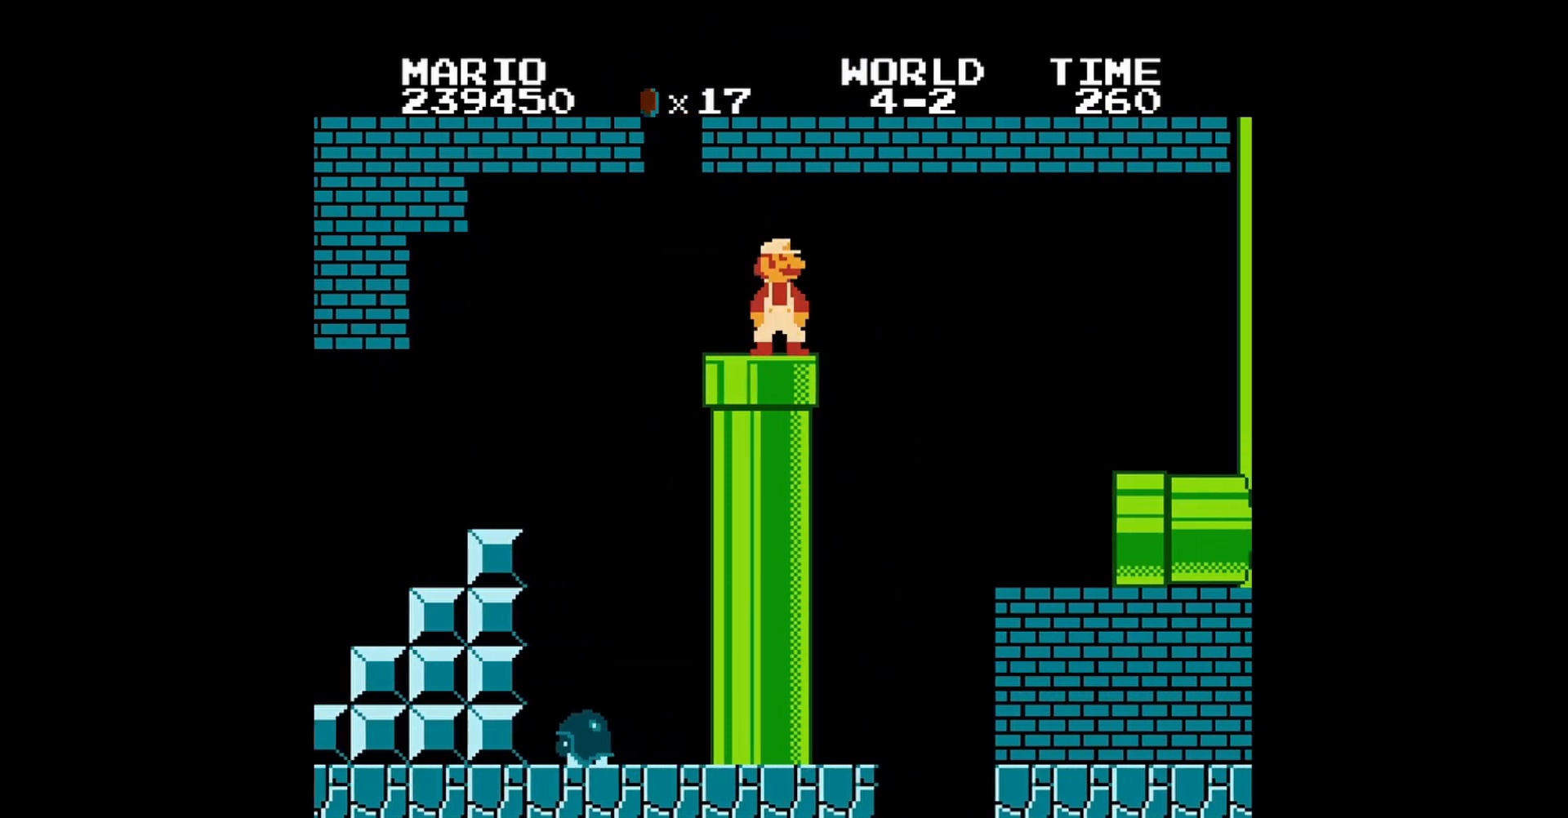
{"buttons": [], "events": [[200, "DPAD_RIGHT", "down"], [440, "B", "up"], [440, "DPAD_RIGHT", "up"]]}
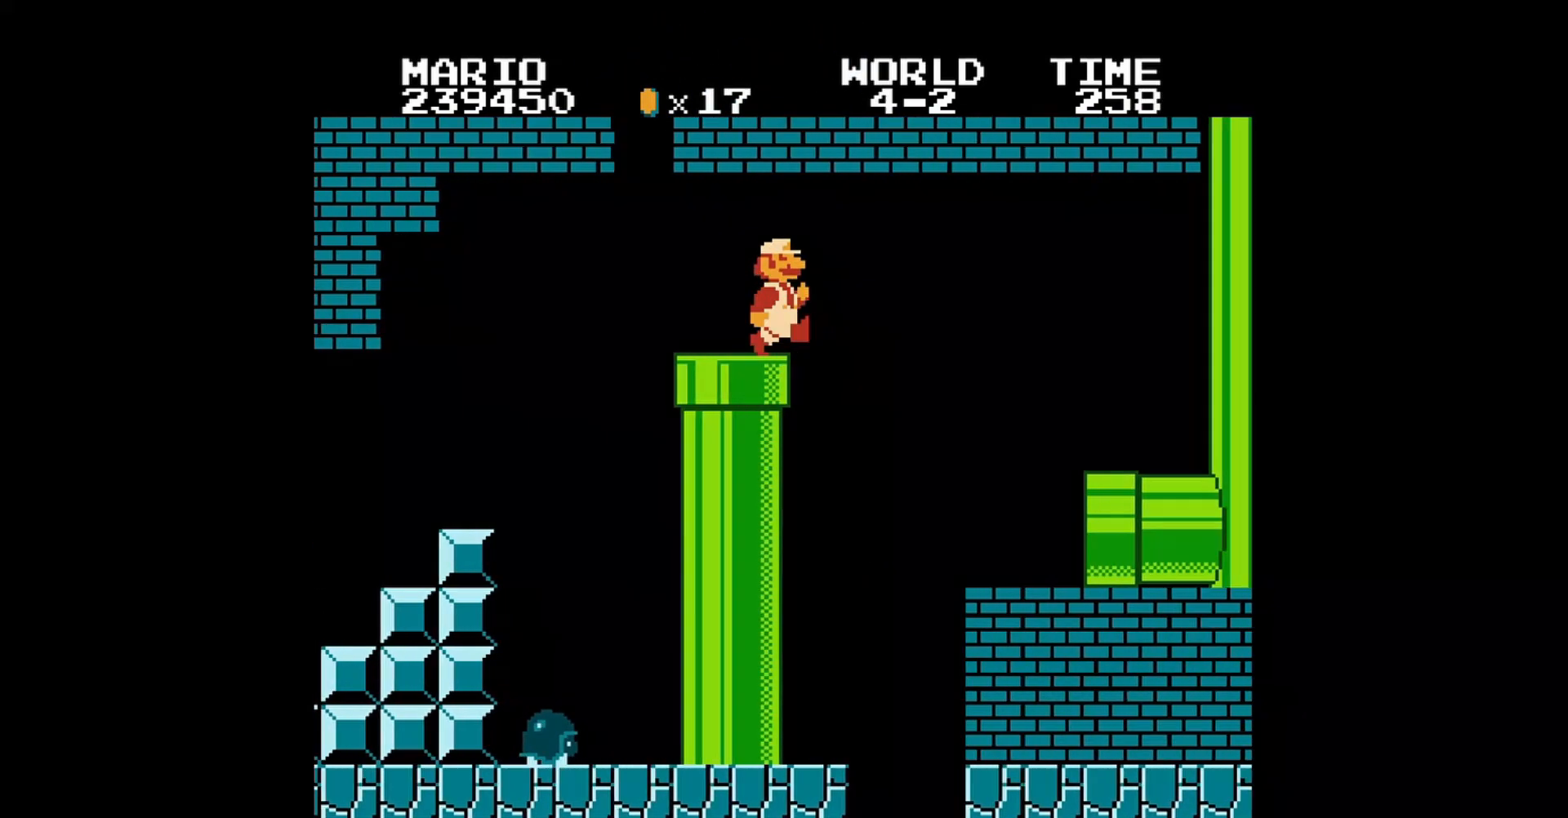
{"buttons": ["A"], "events": [[200, "DPAD_RIGHT", "down"], [280, "A", "down"], [360, "DPAD_RIGHT", "up"], [440, "DPAD_LEFT", "down"], [520, "DPAD_LEFT", "up"]]}
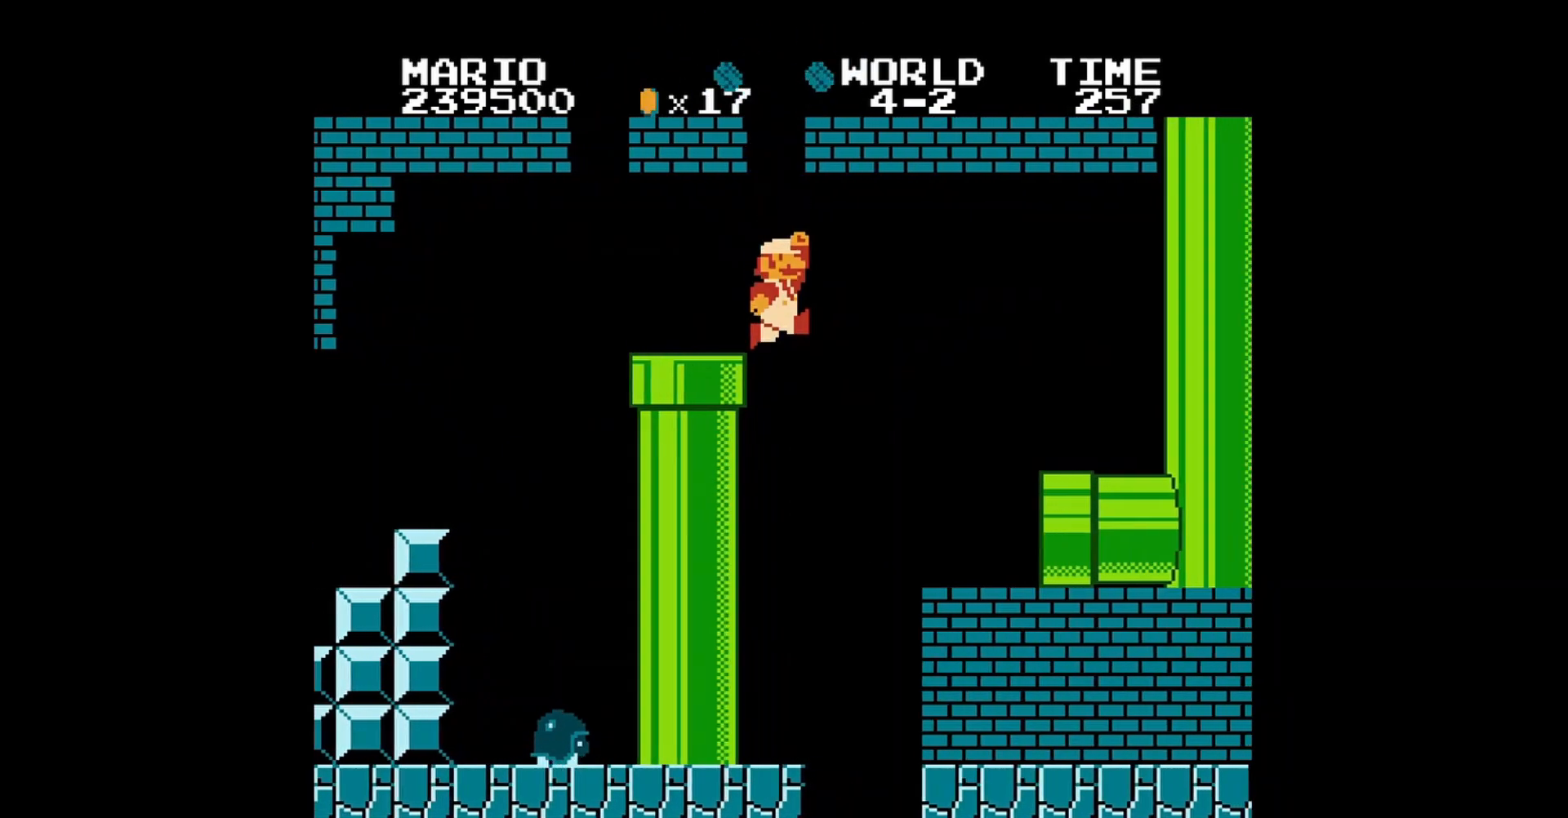
{"buttons": ["B", "DPAD_UP", "DPAD_LEFT"], "events": [[40, "A", "up"], [160, "DPAD_LEFT", "down"], [240, "DPAD_UP", "down"], [360, "B", "down"]]}
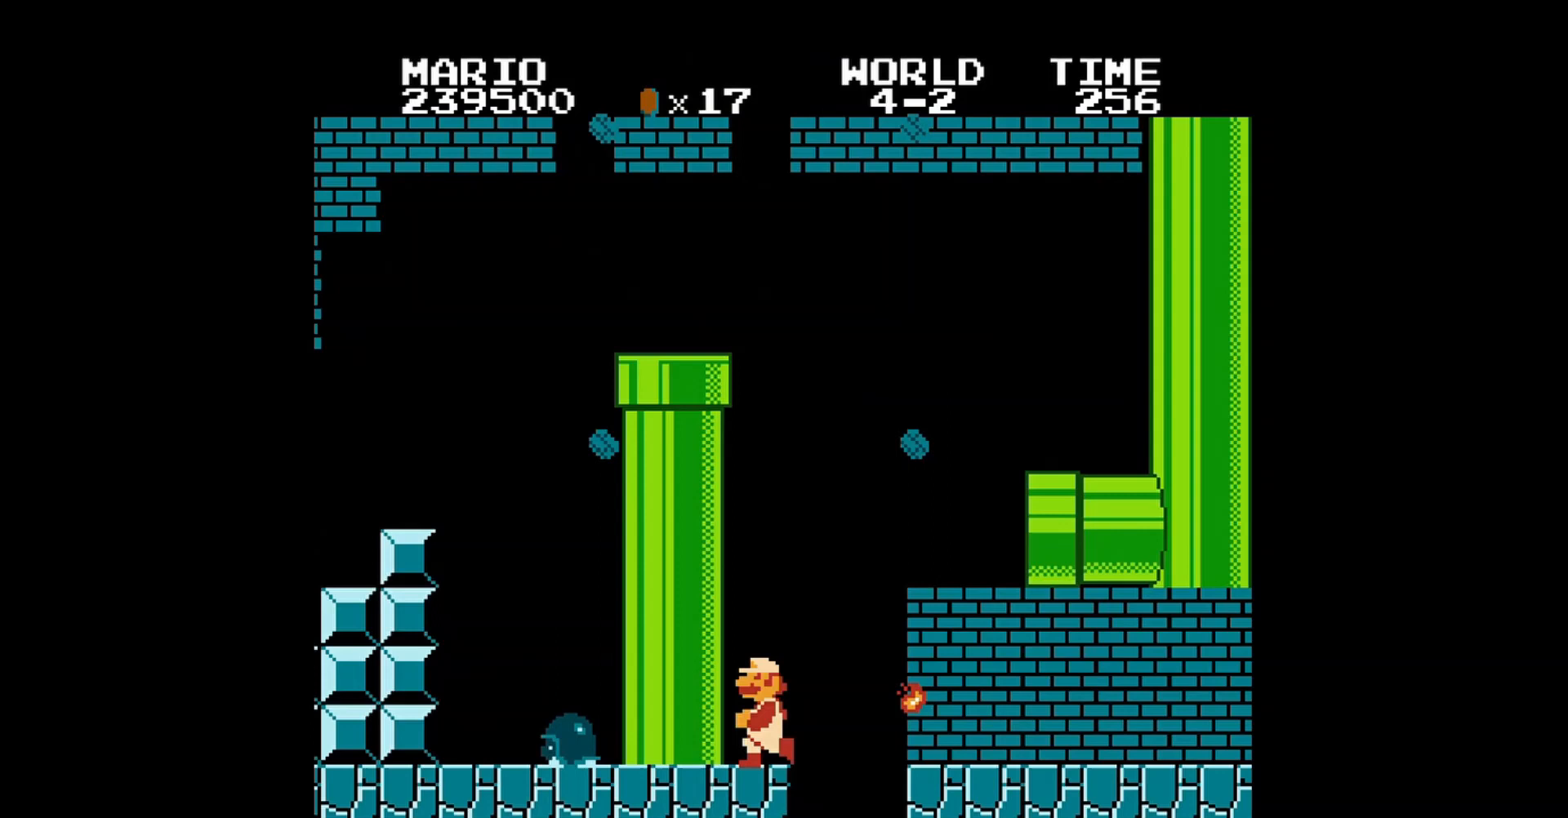
{"buttons": ["B", "DPAD_RIGHT"], "events": [[120, "DPAD_UP", "up"], [160, "DPAD_LEFT", "up"], [400, "DPAD_RIGHT", "down"]]}
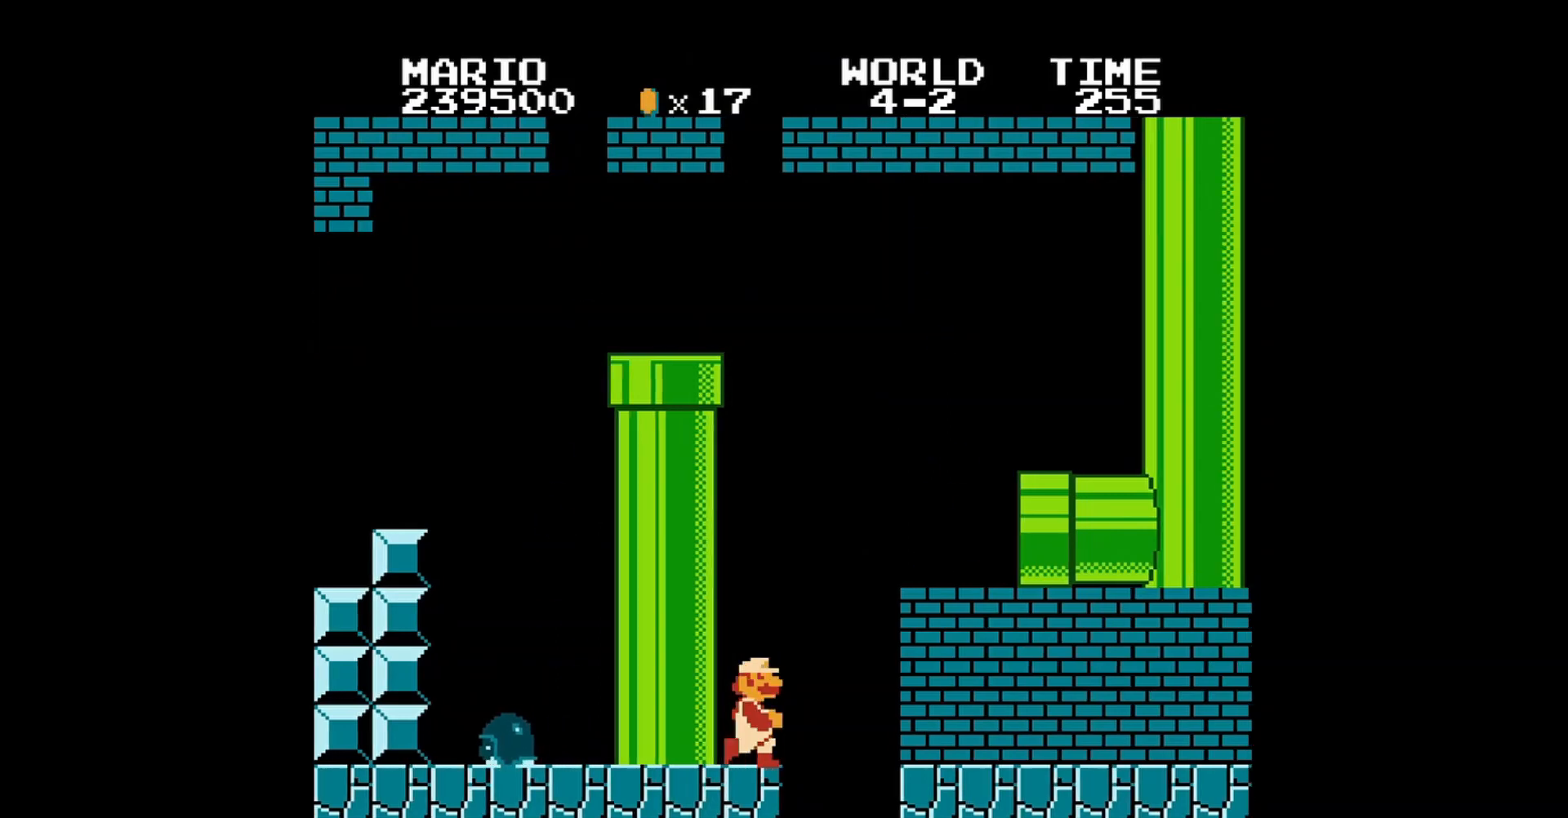
{"buttons": ["A", "B", "DPAD_RIGHT"], "events": [[80, "A", "down"]]}
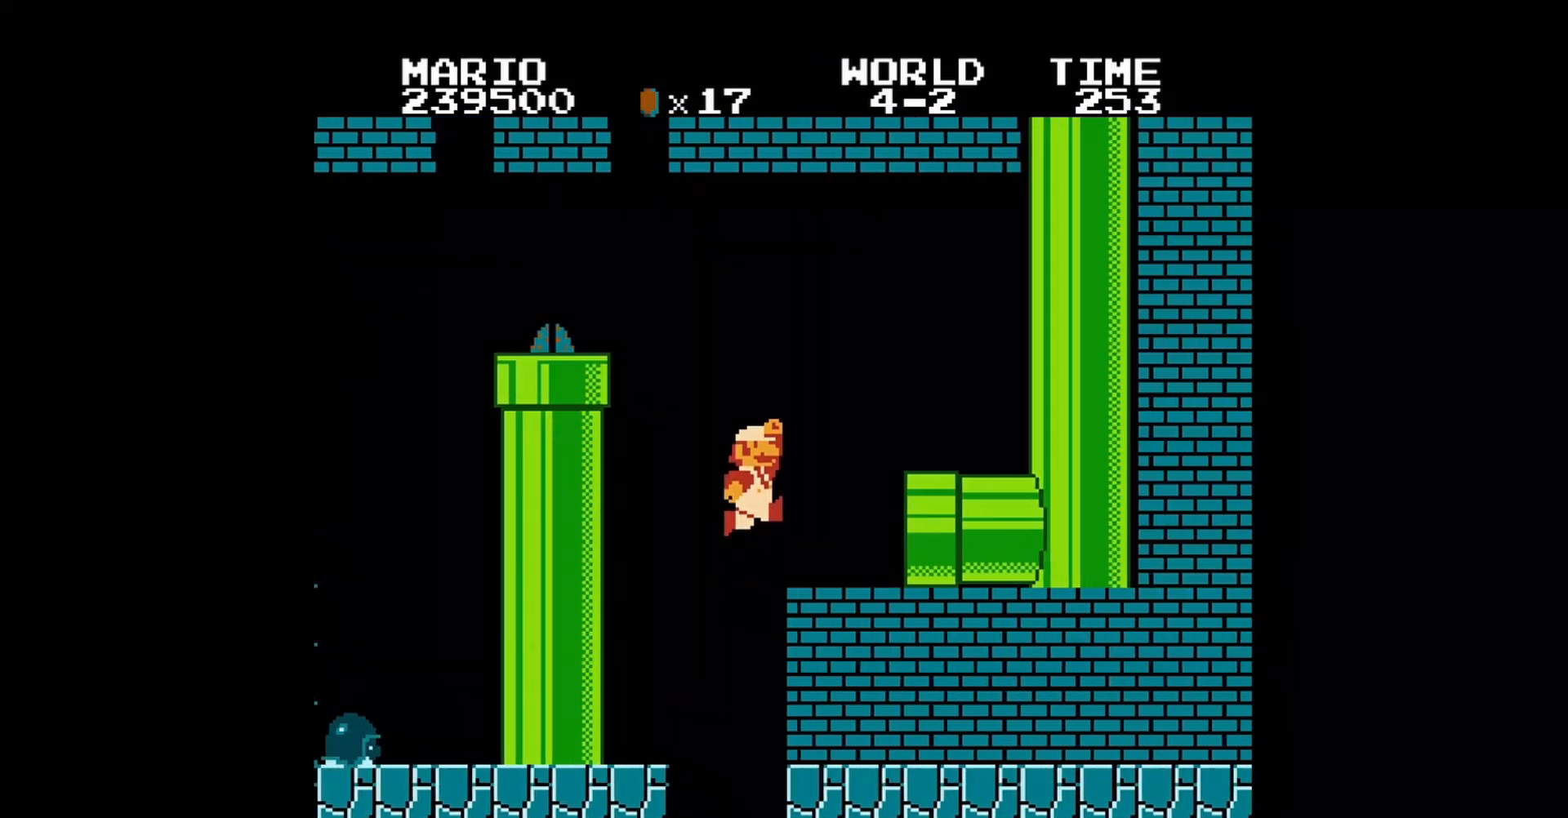
{"buttons": ["DPAD_RIGHT"], "events": [[240, "A", "up"], [480, "B", "up"]]}
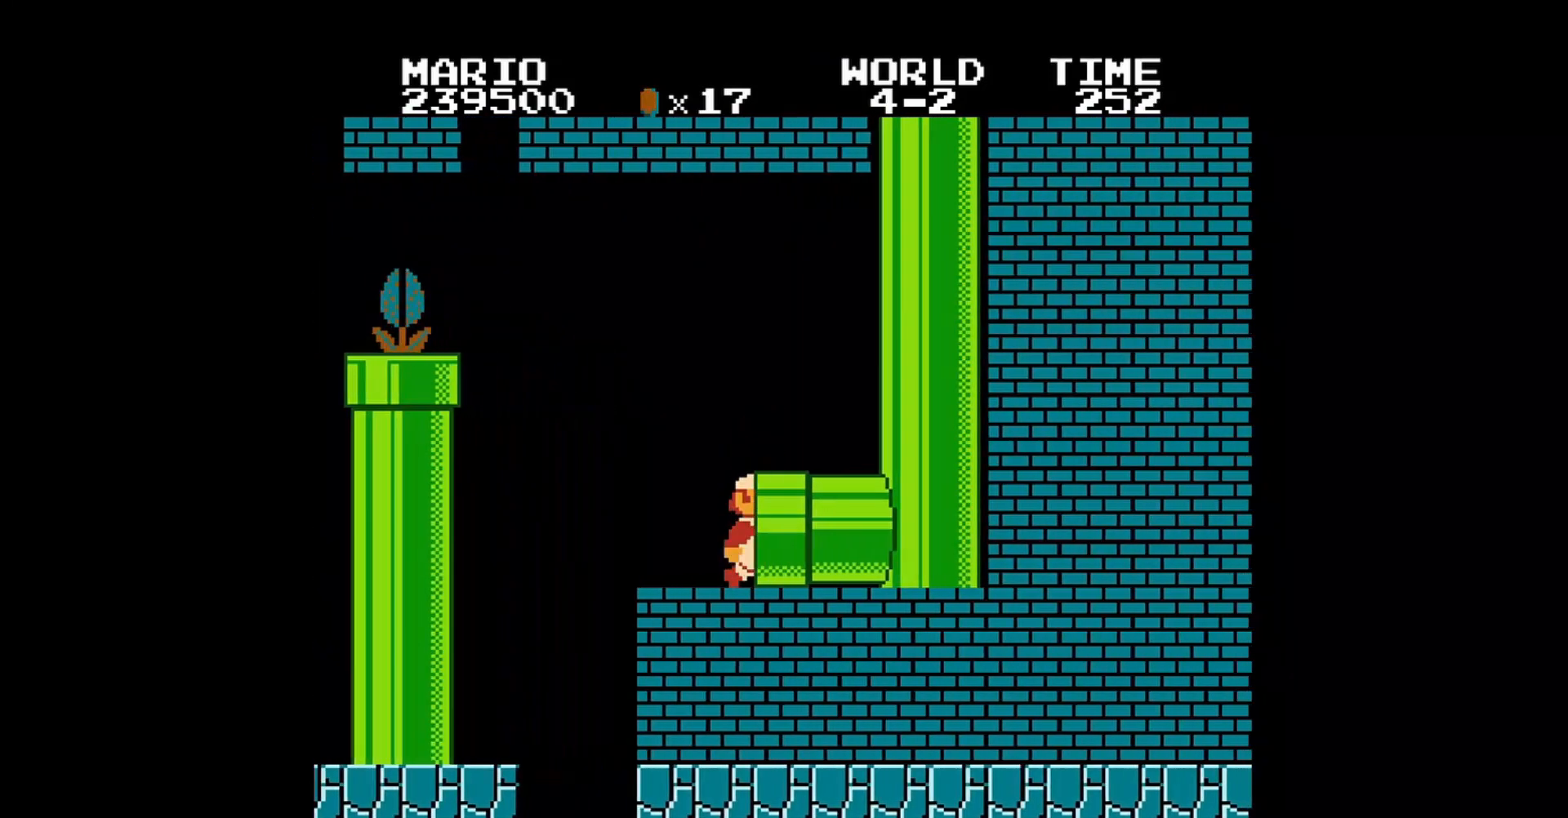
{"buttons": [], "events": [[280, "DPAD_RIGHT", "up"]]}
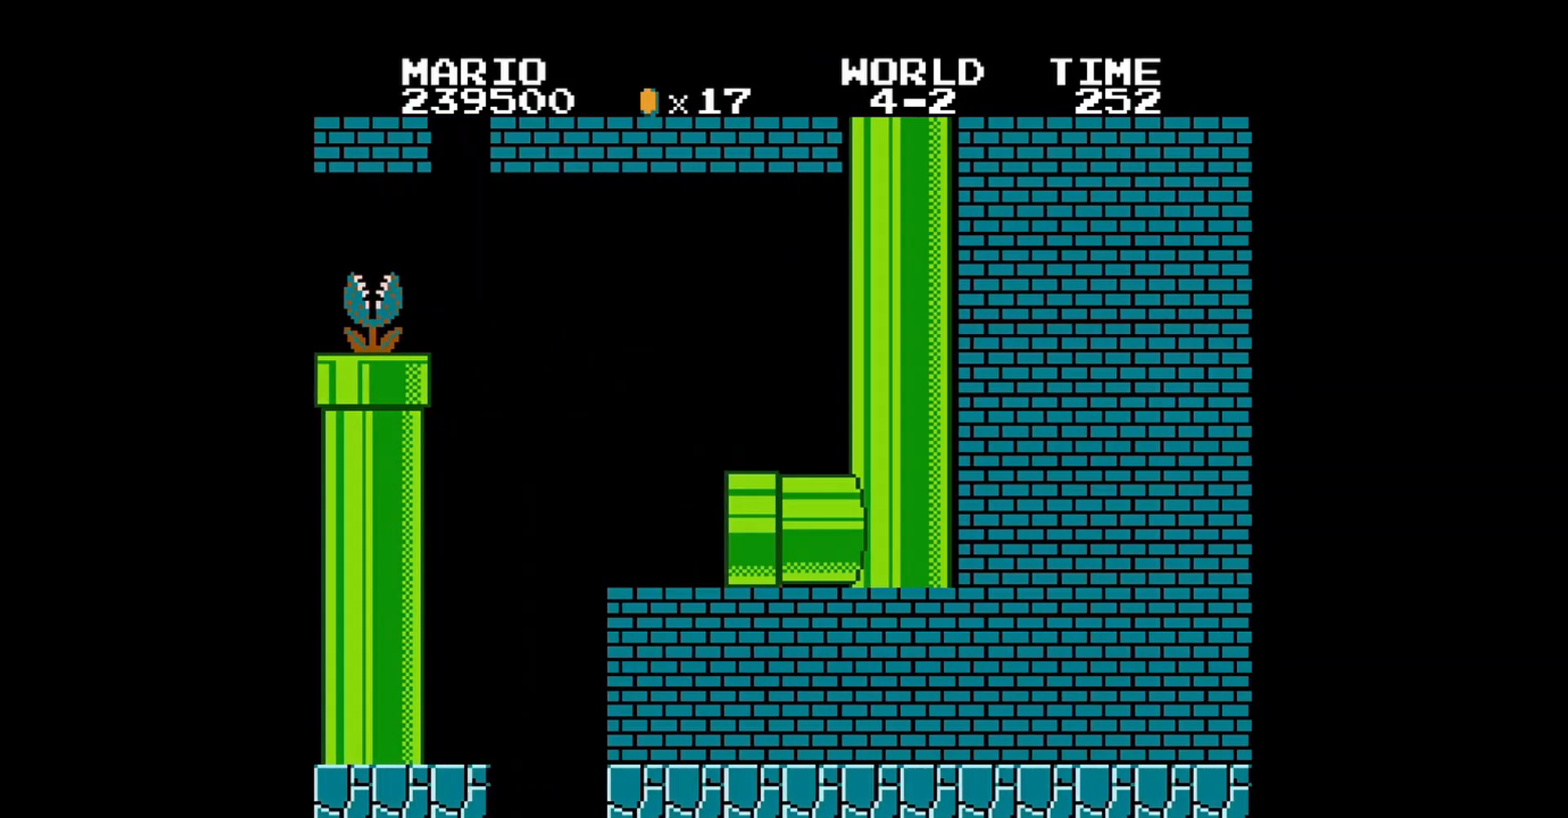
{"buttons": [], "events": []}
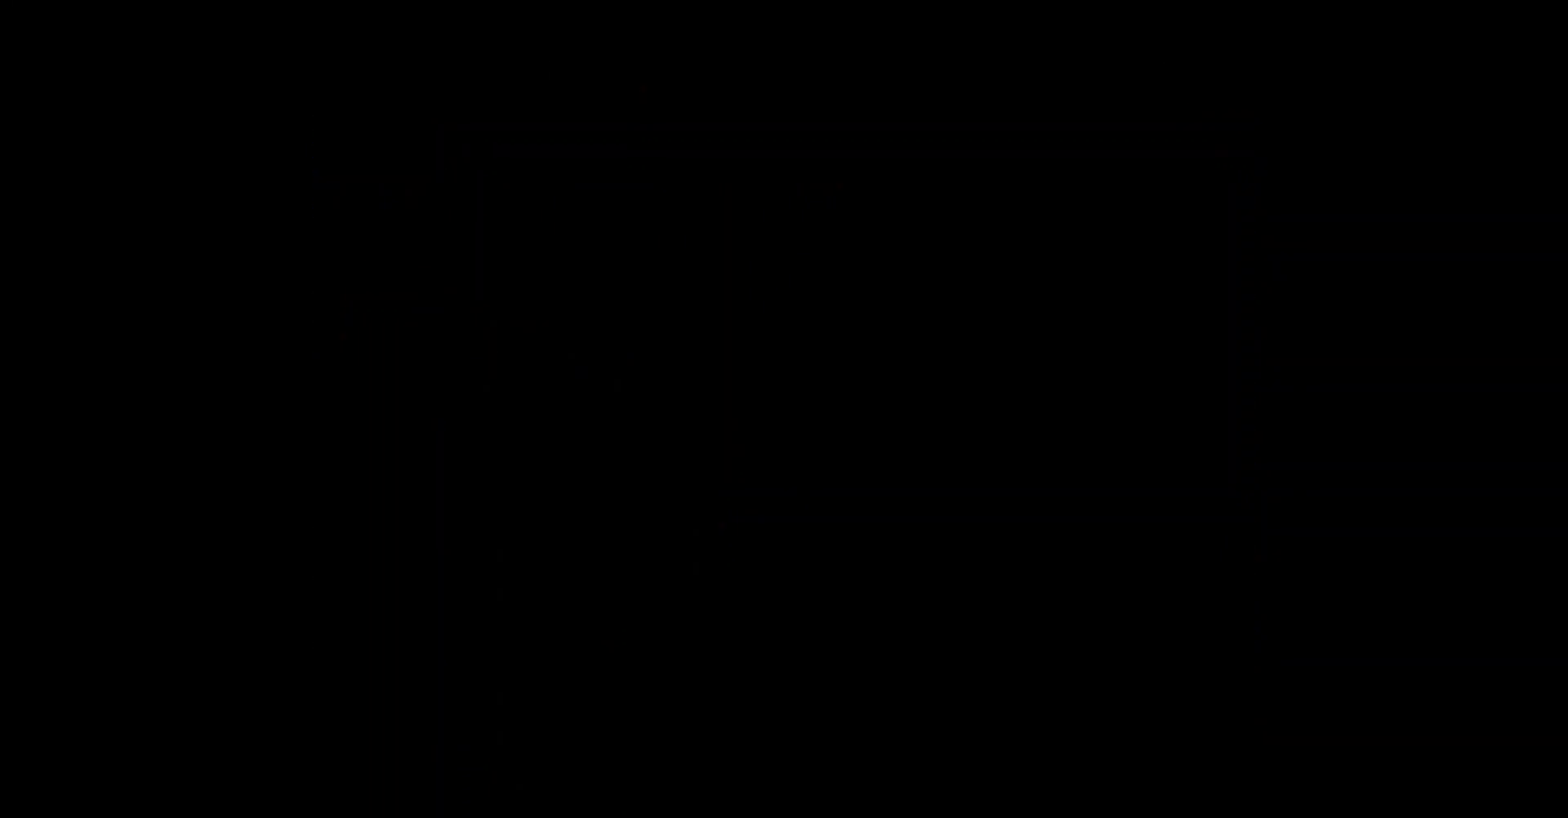
{"buttons": [], "events": []}
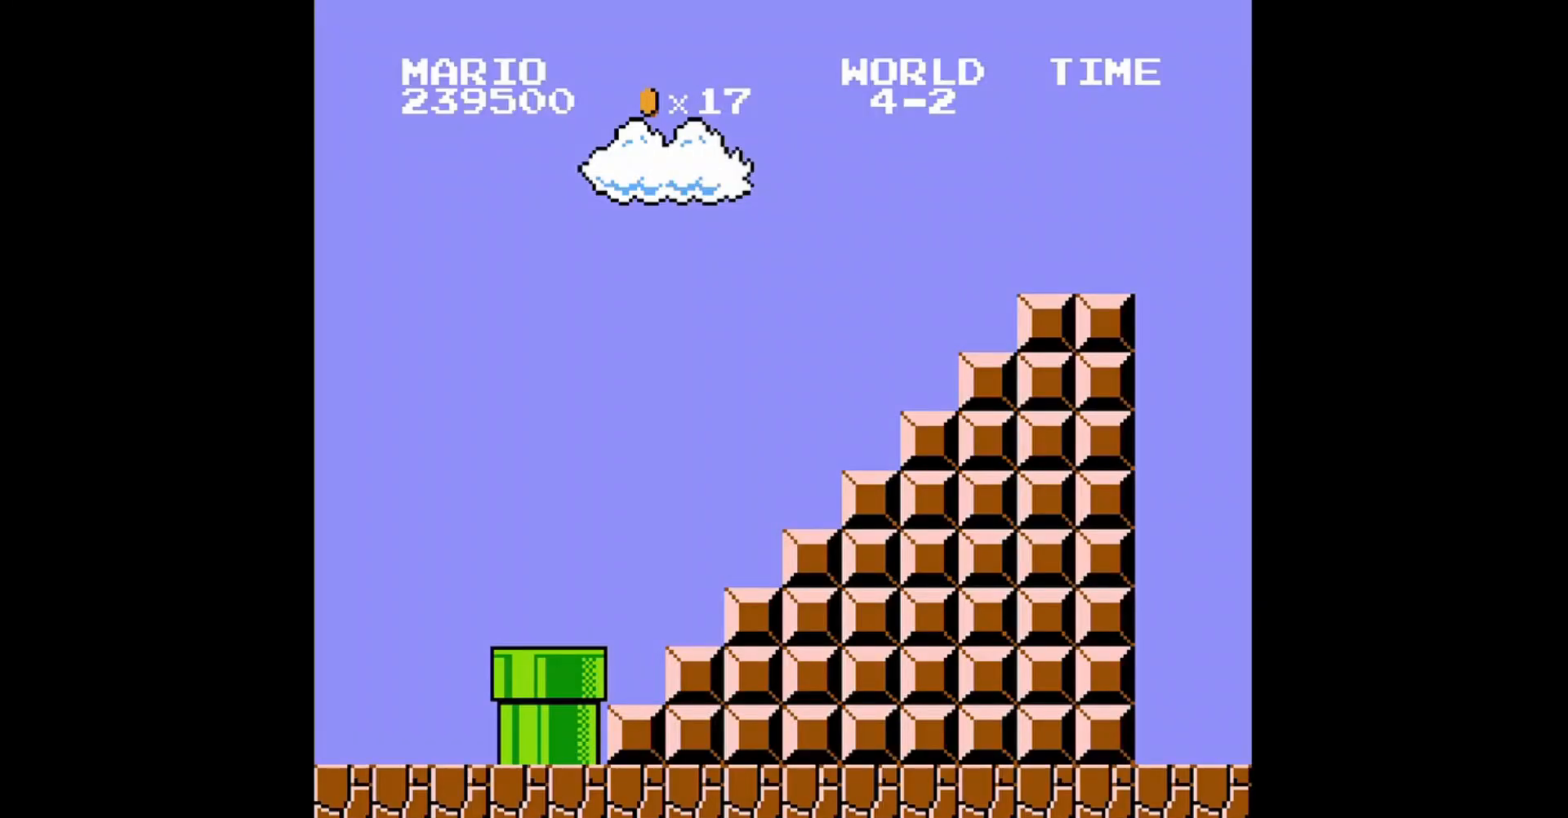
{"buttons": [], "events": []}
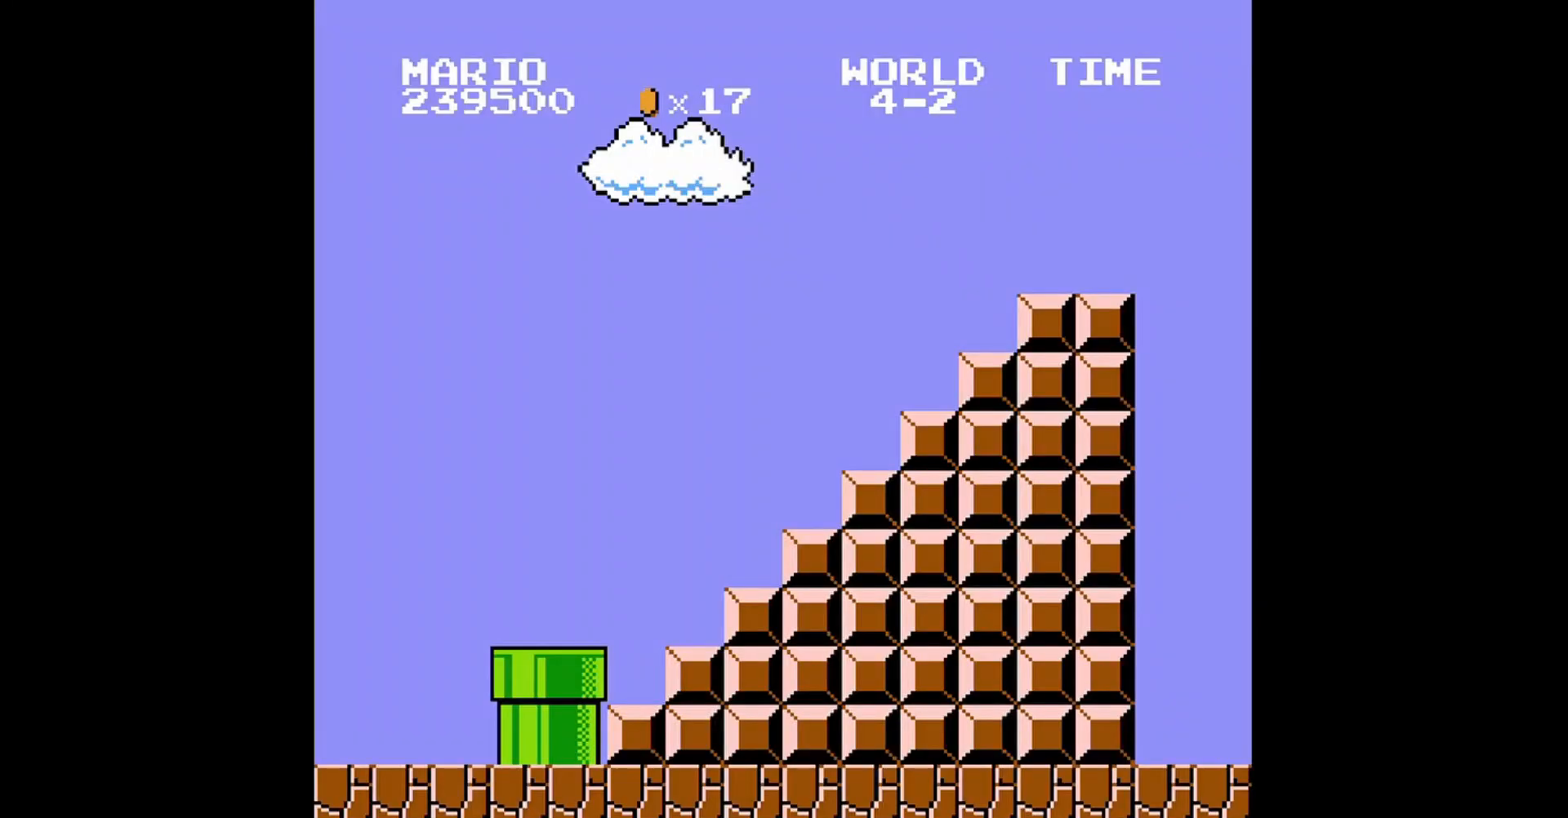
{"buttons": [], "events": []}
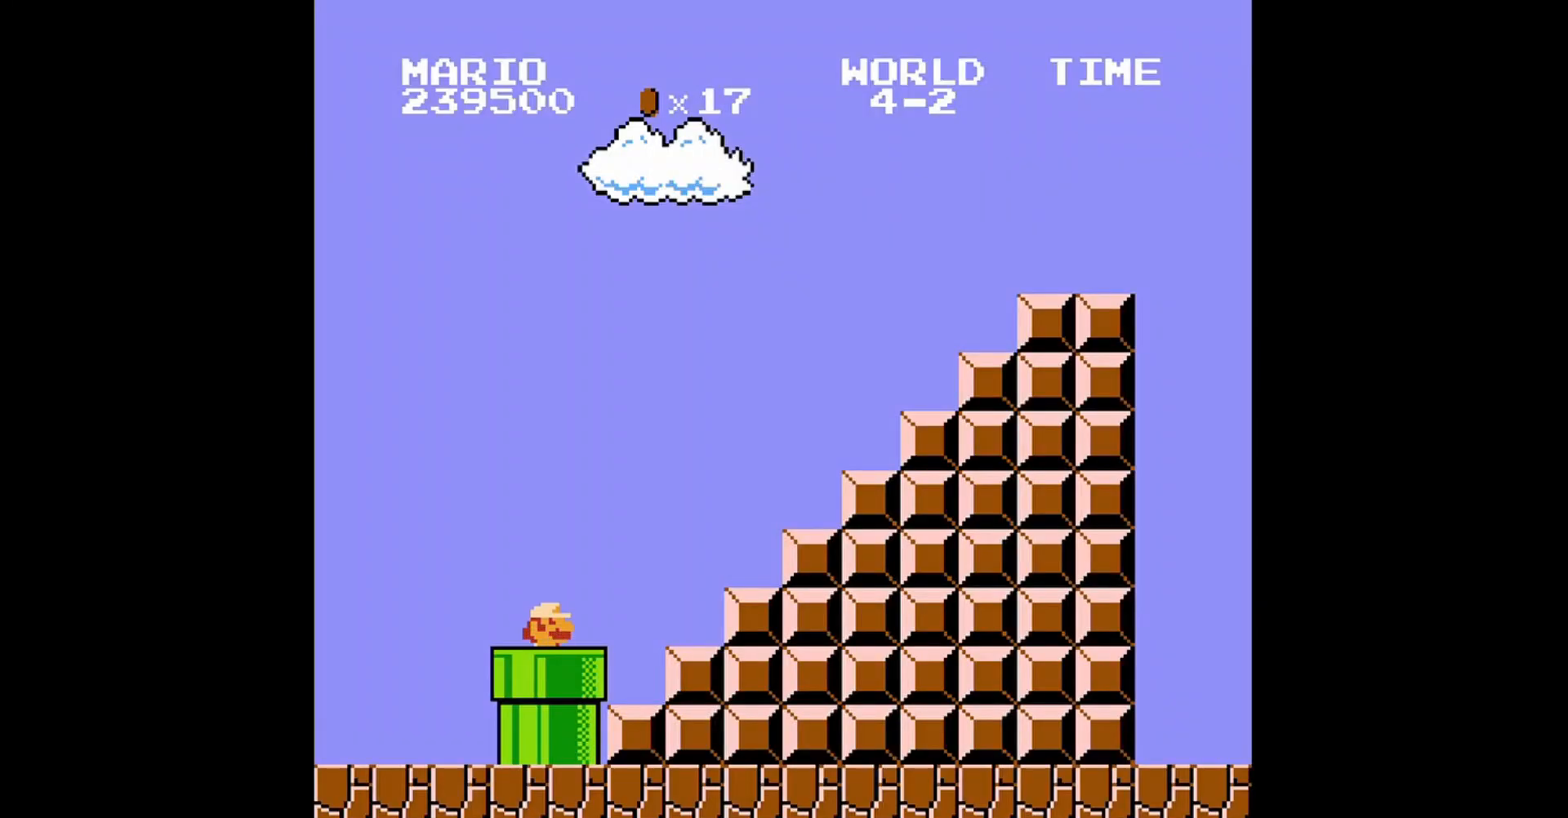
{"buttons": ["B", "DPAD_RIGHT"], "events": [[440, "DPAD_RIGHT", "down"], [480, "B", "down"]]}
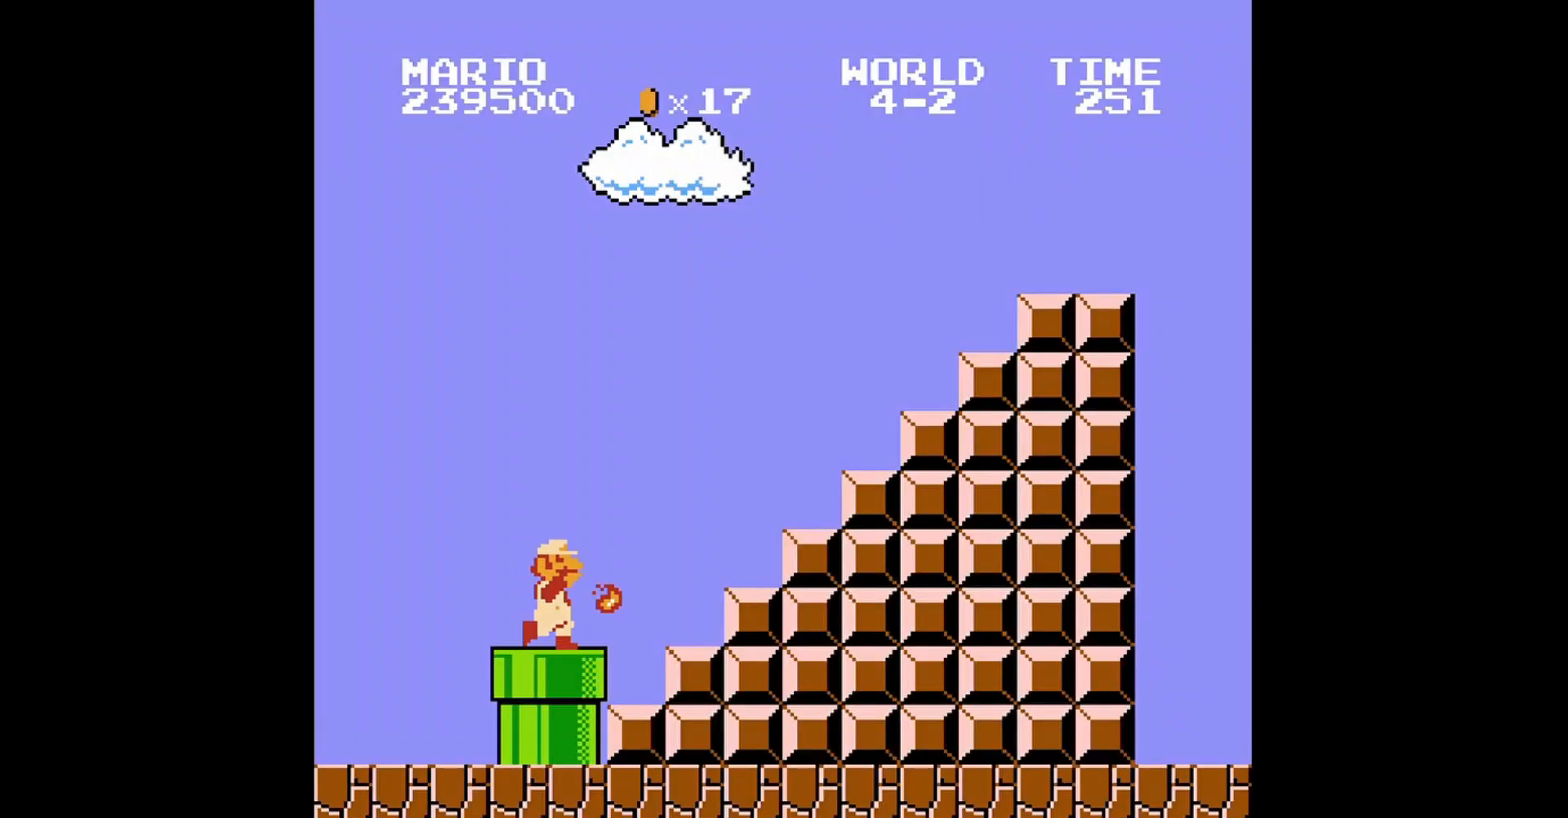
{"buttons": ["A", "B", "DPAD_RIGHT"], "events": [[360, "A", "down"]]}
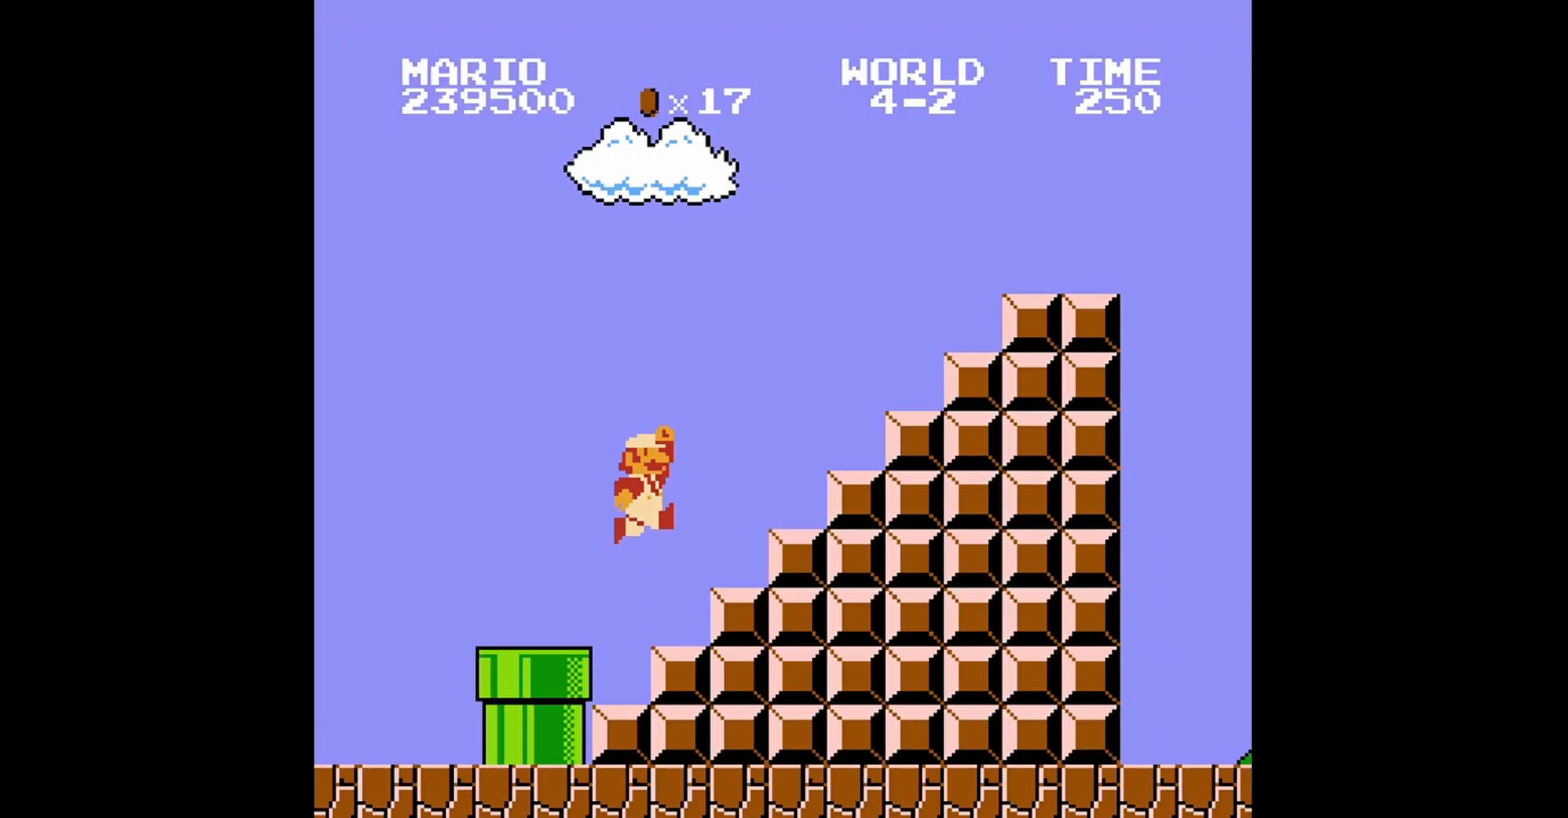
{"buttons": ["B", "DPAD_RIGHT"], "events": [[280, "A", "up"]]}
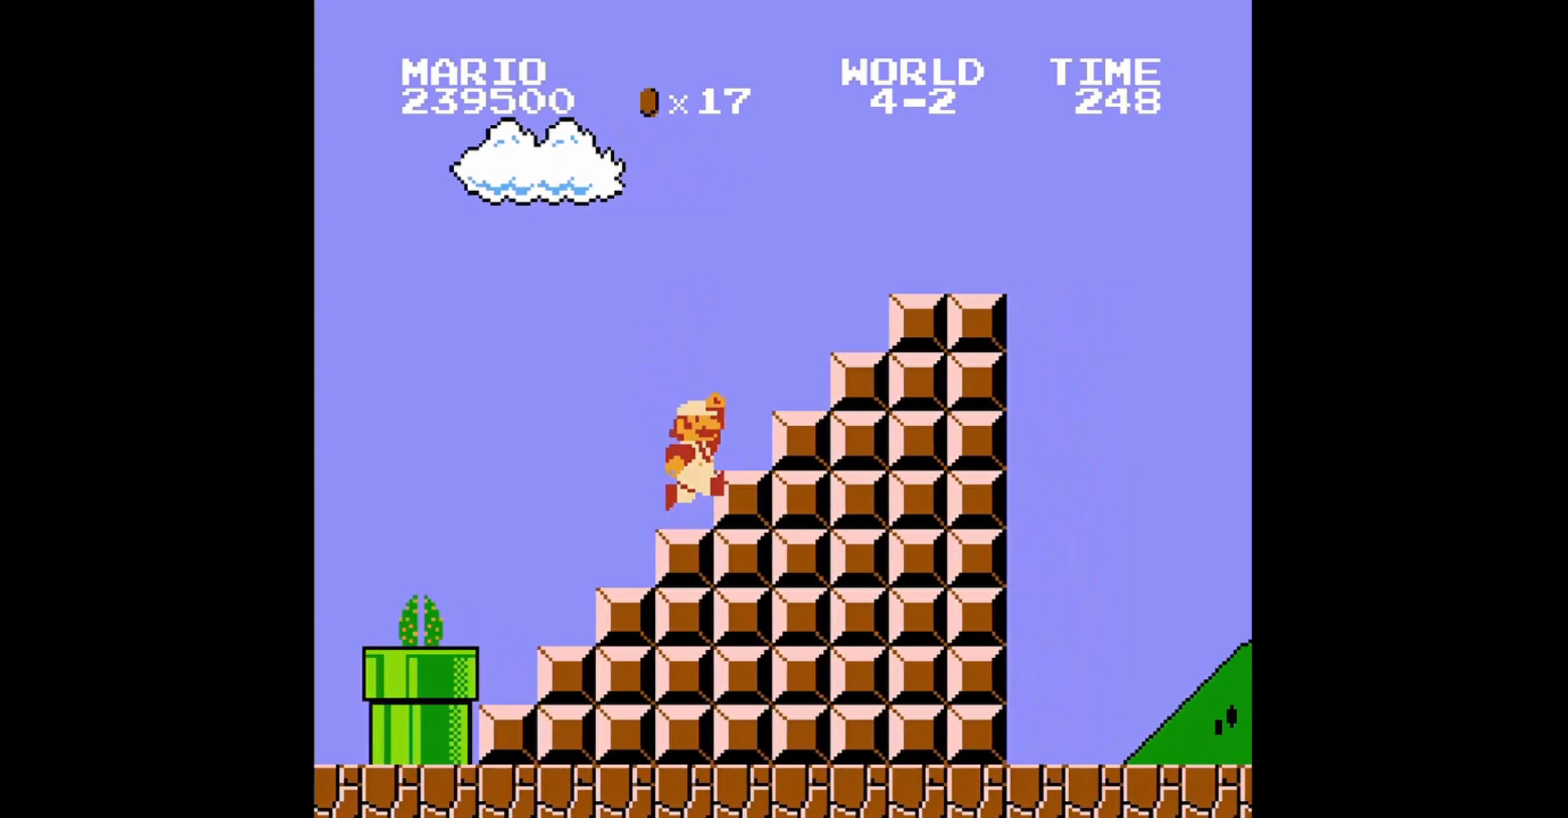
{"buttons": ["B", "DPAD_RIGHT"], "events": [[80, "A", "down"], [240, "A", "up"], [320, "A", "down"], [400, "A", "up"]]}
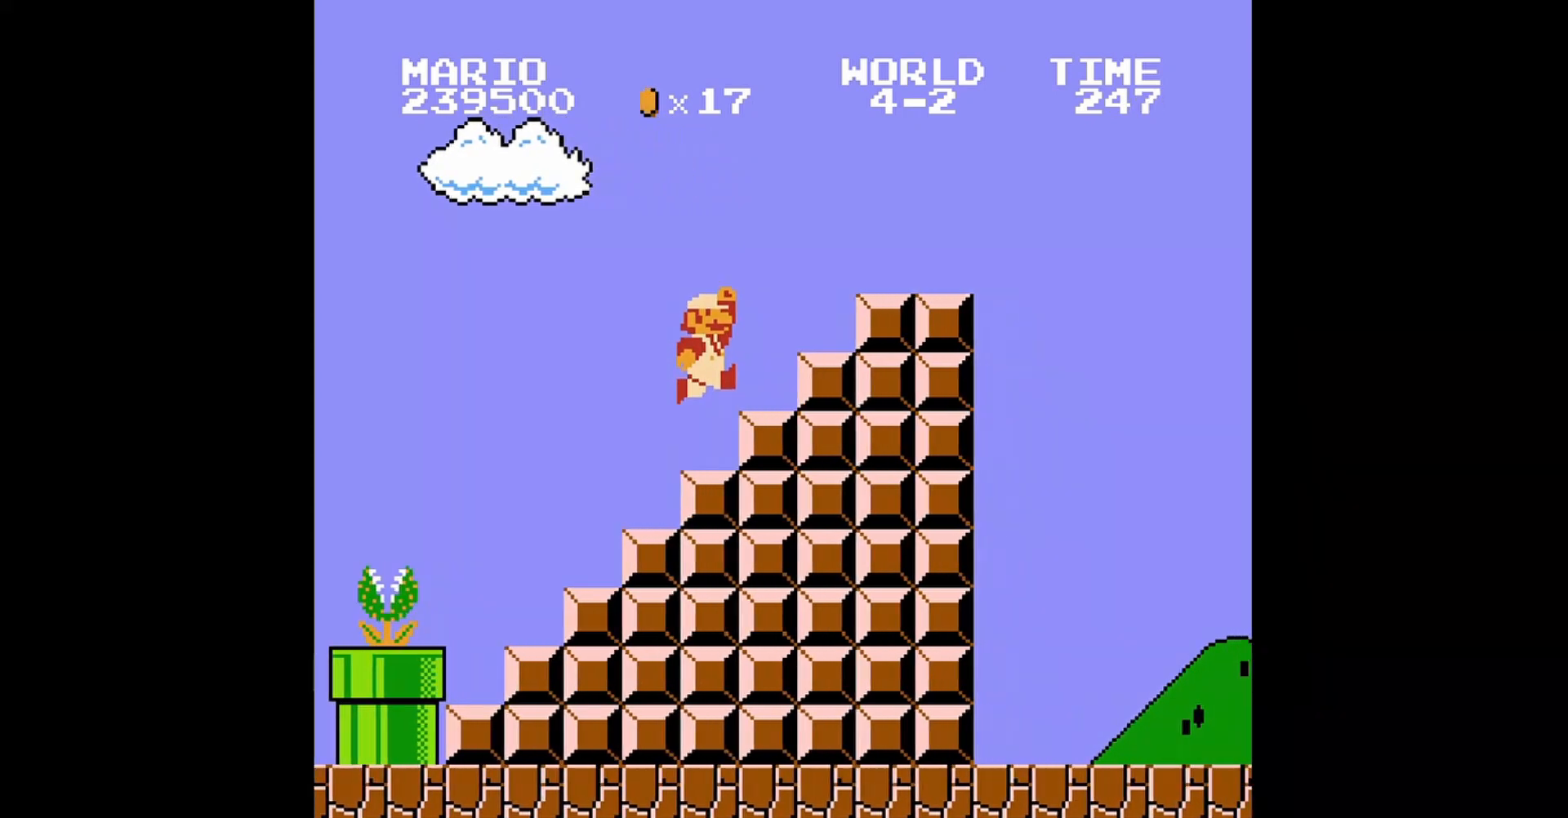
{"buttons": ["A", "B", "DPAD_RIGHT"], "events": [[120, "A", "down"]]}
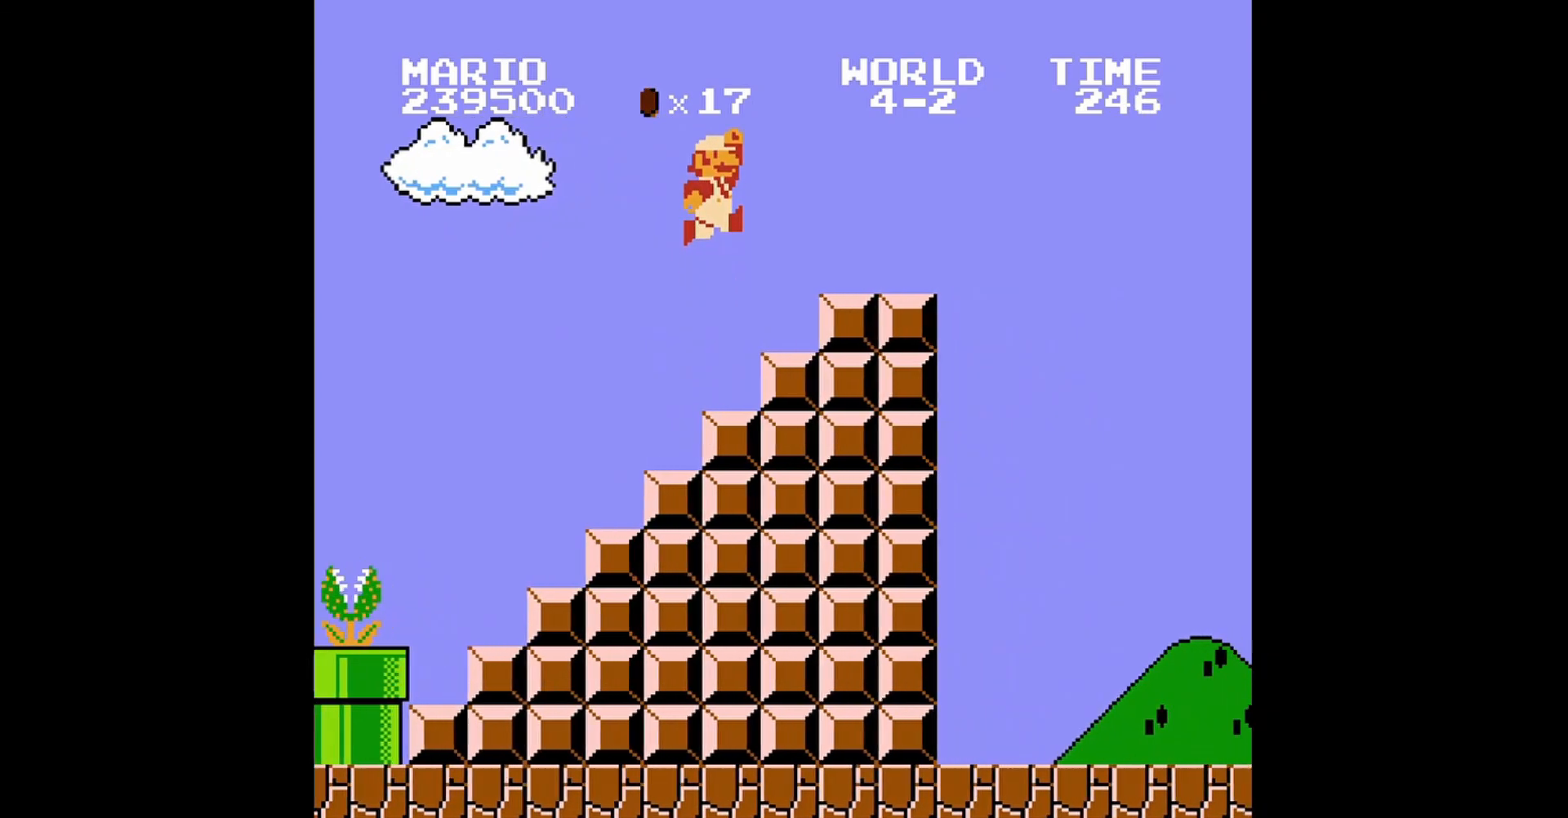
{"buttons": ["B", "DPAD_RIGHT"], "events": [[400, "A", "up"]]}
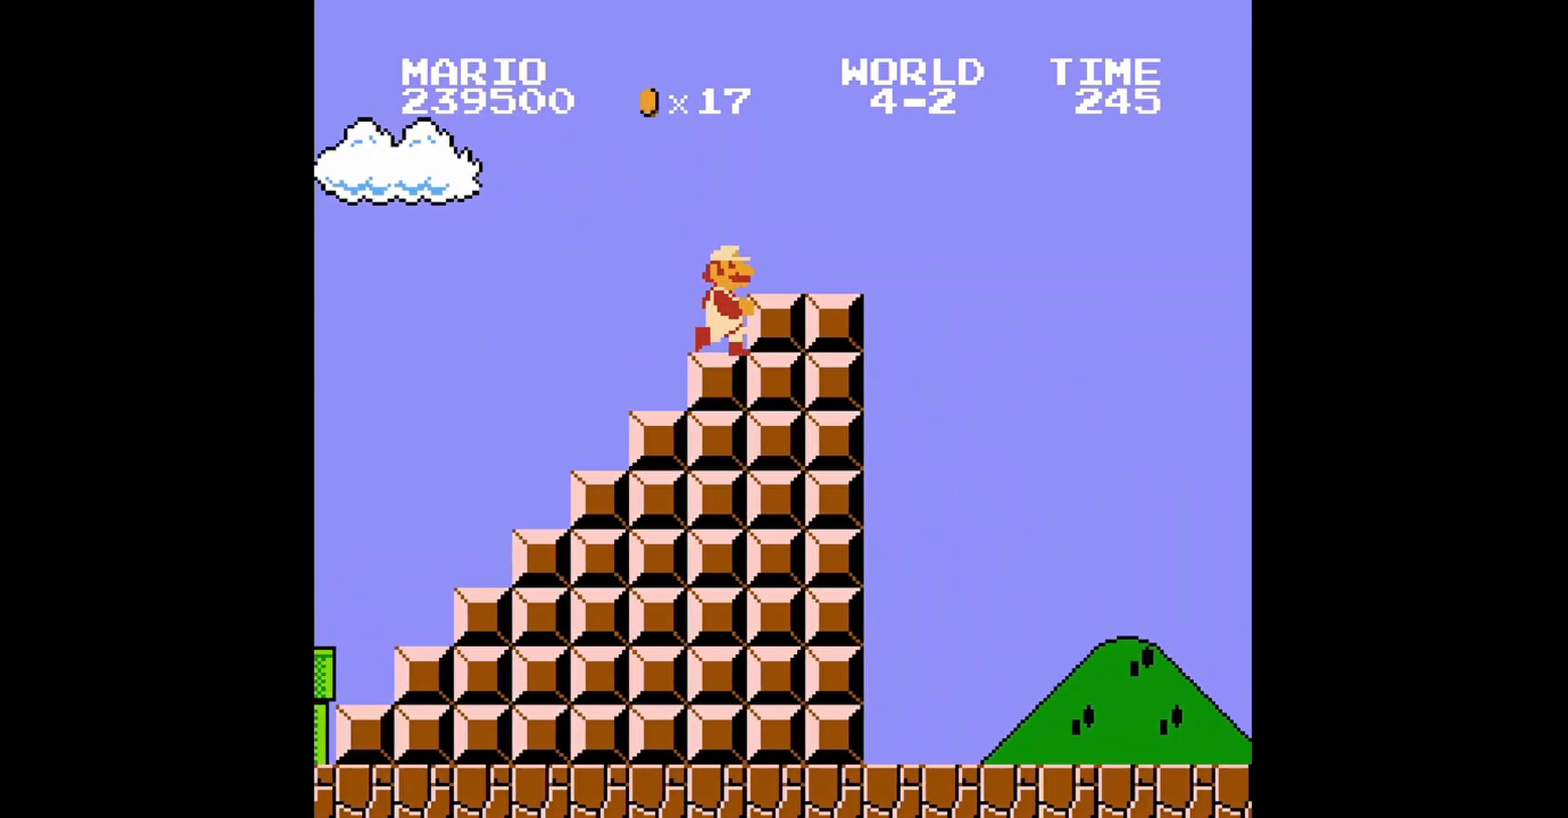
{"buttons": ["B", "DPAD_RIGHT"], "events": [[120, "A", "down"], [280, "A", "up"]]}
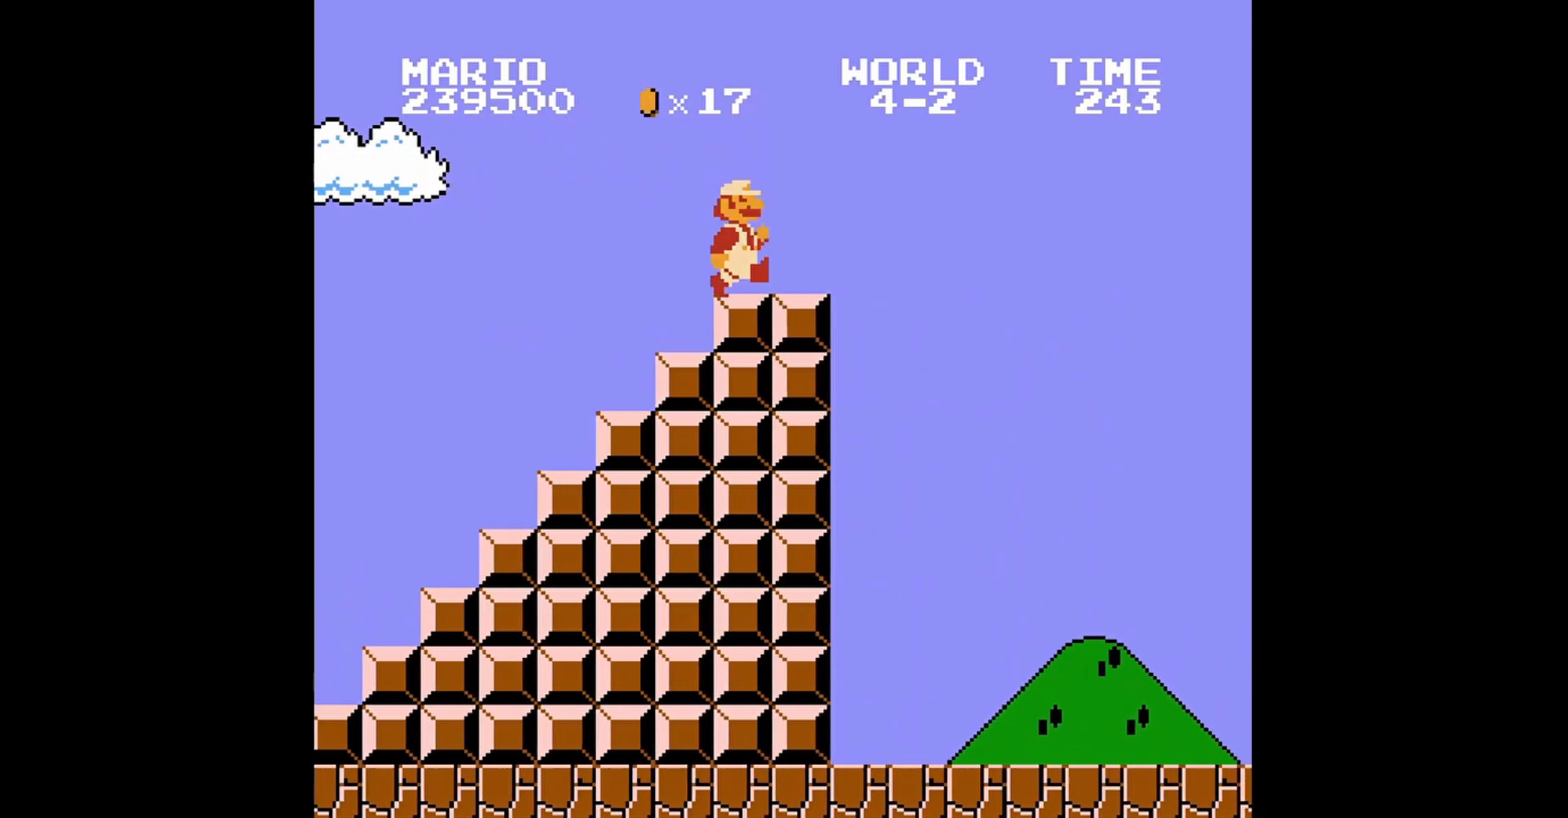
{"buttons": ["A", "B", "DPAD_RIGHT"], "events": [[320, "A", "down"]]}
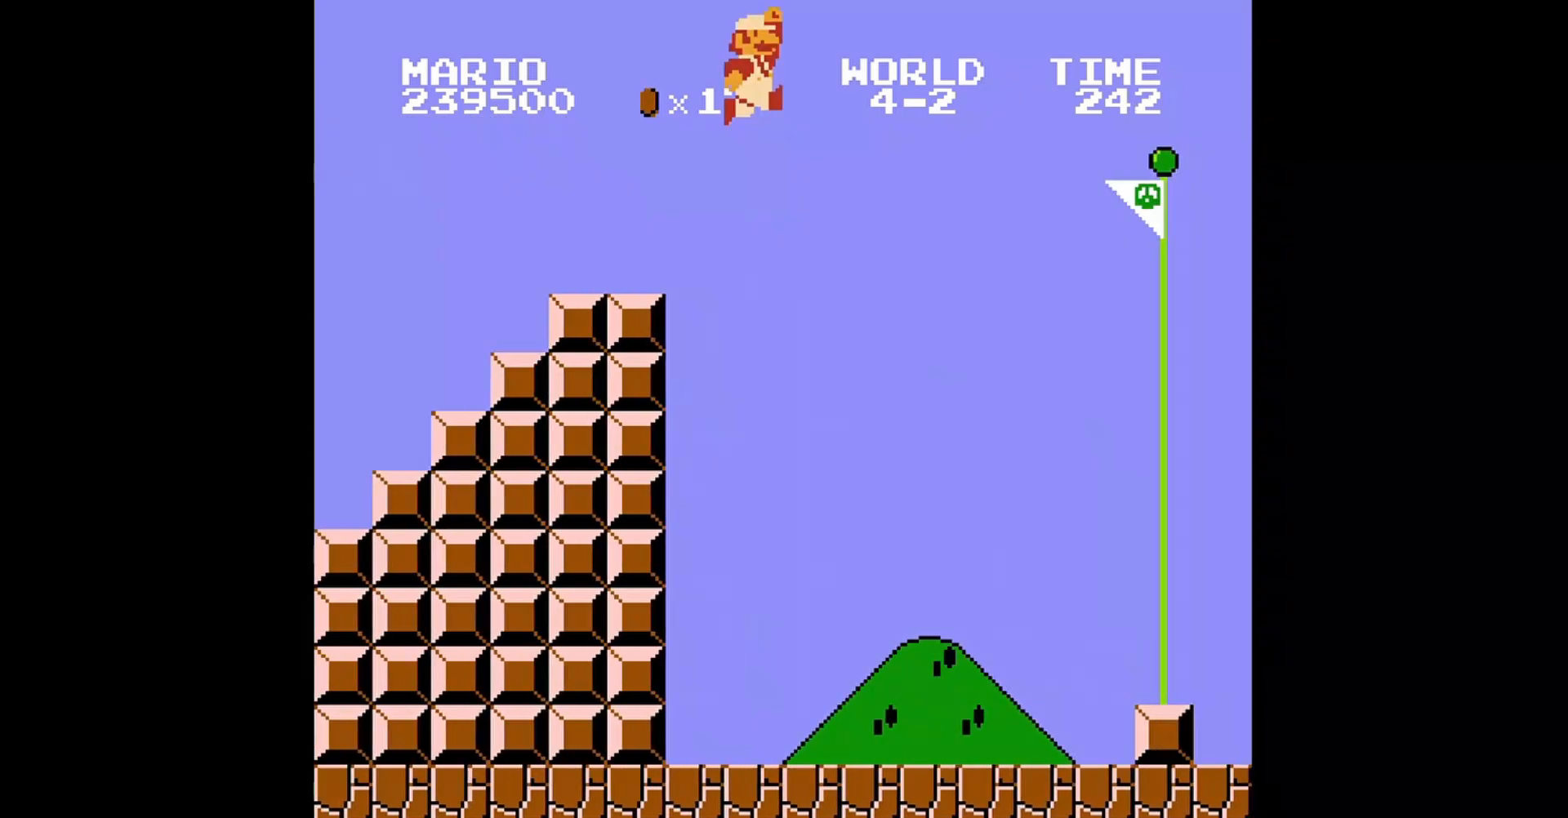
{"buttons": ["A", "B", "DPAD_RIGHT"], "events": []}
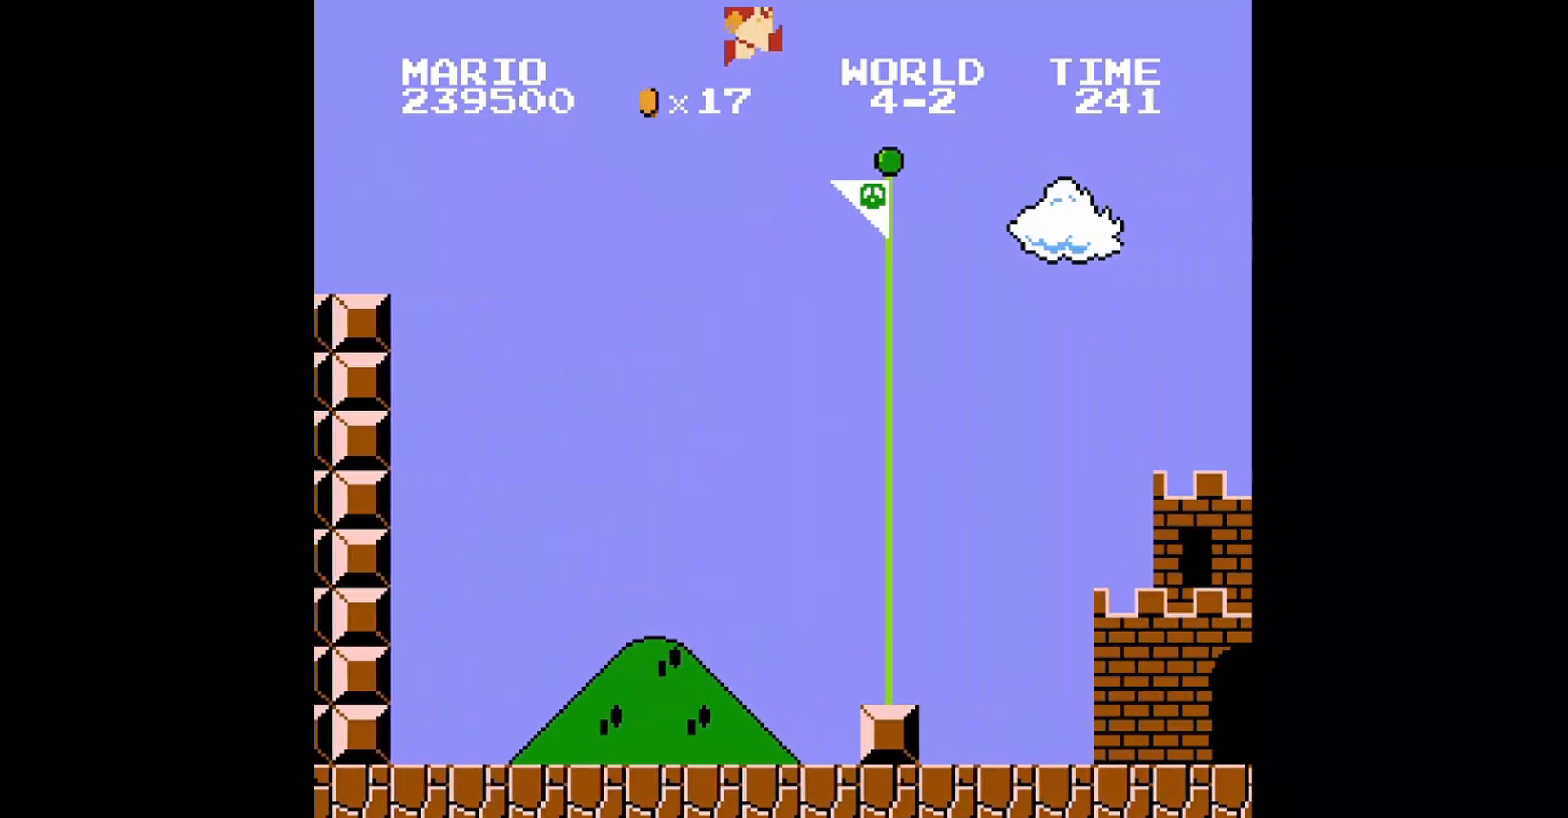
{"buttons": [], "events": [[440, "A", "up"], [440, "B", "up"], [440, "DPAD_RIGHT", "up"]]}